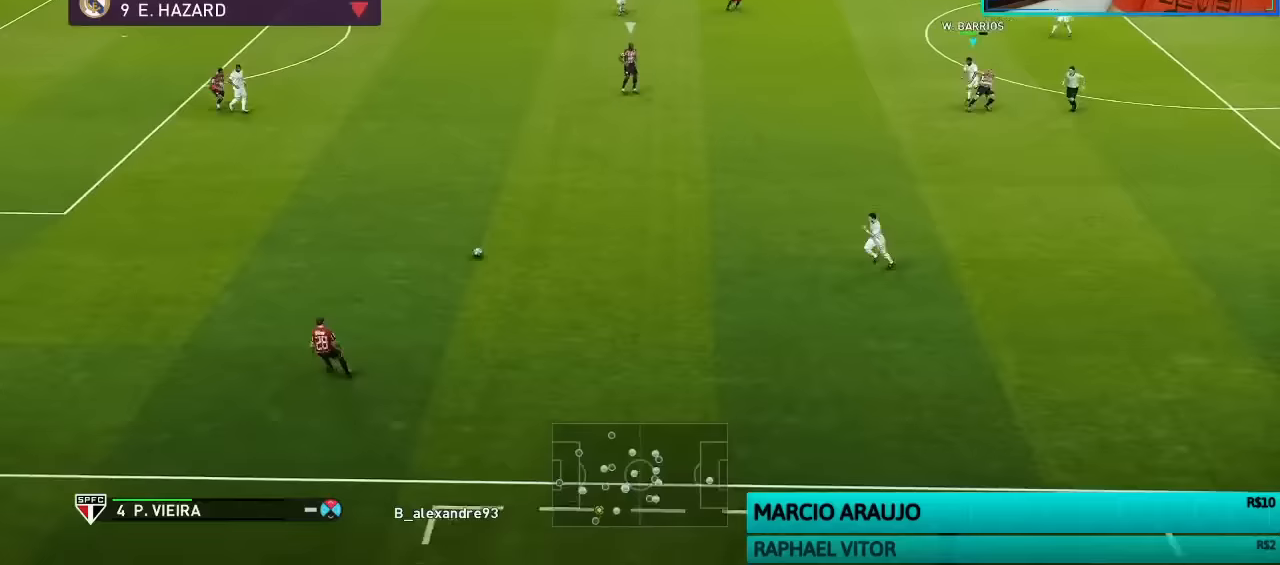
Gameplay with a controller (PlayStation layout); each line is a JSON object with the inputs held at the frame after it. "events" lists button and stick changes between this image and that frame as [ms after this image, input, new state], when the widget could be followed in between.
{"buttons": ["SQUARE", "R1"], "left_stick": "right", "right_stick": "center", "events": []}
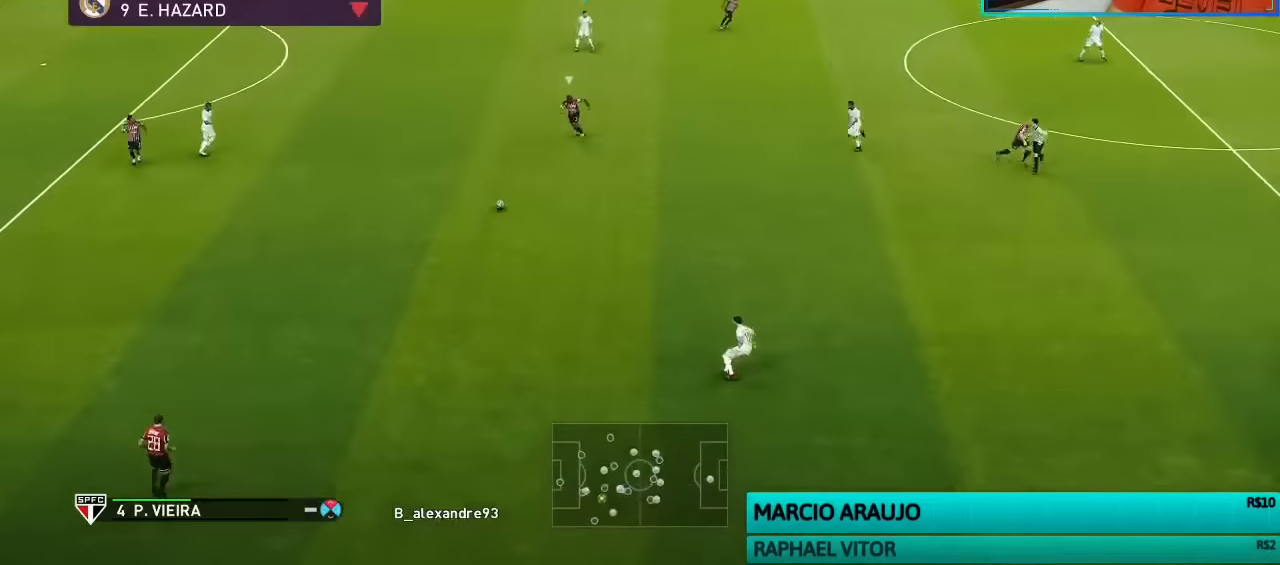
{"buttons": ["SQUARE", "R1"], "left_stick": "right", "right_stick": "center", "events": []}
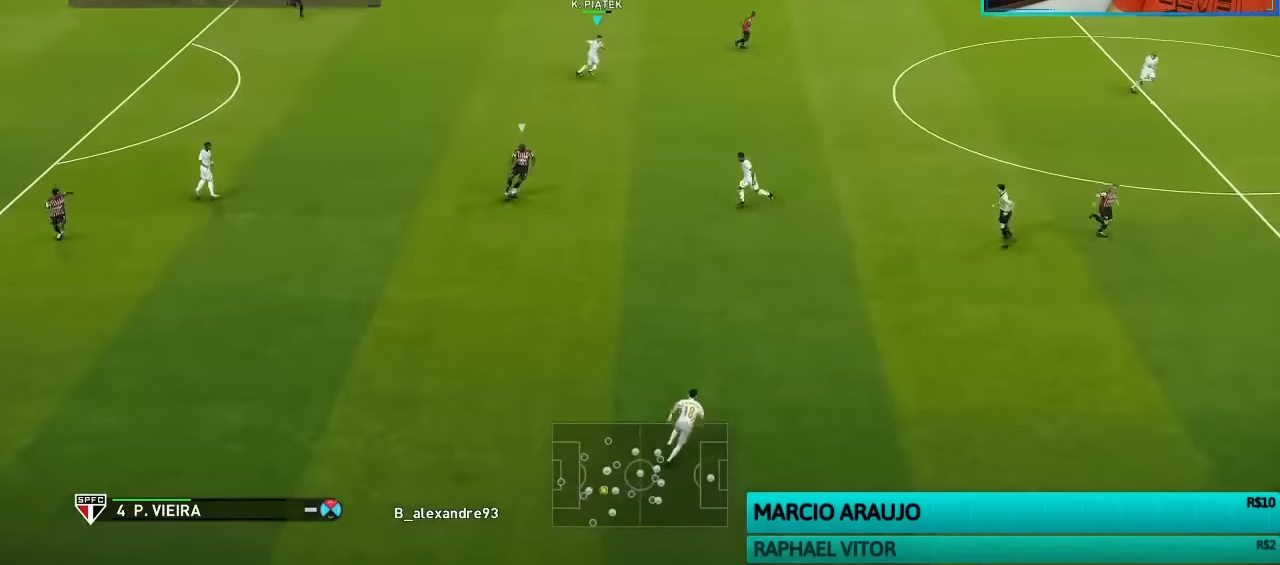
{"buttons": ["R1"], "left_stick": "down", "right_stick": "center", "events": [[167, "CROSS", "down"], [167, "L1", "down"], [167, "left_stick", "down"], [200, "SQUARE", "up"], [233, "CROSS", "up"], [233, "L1", "up"]]}
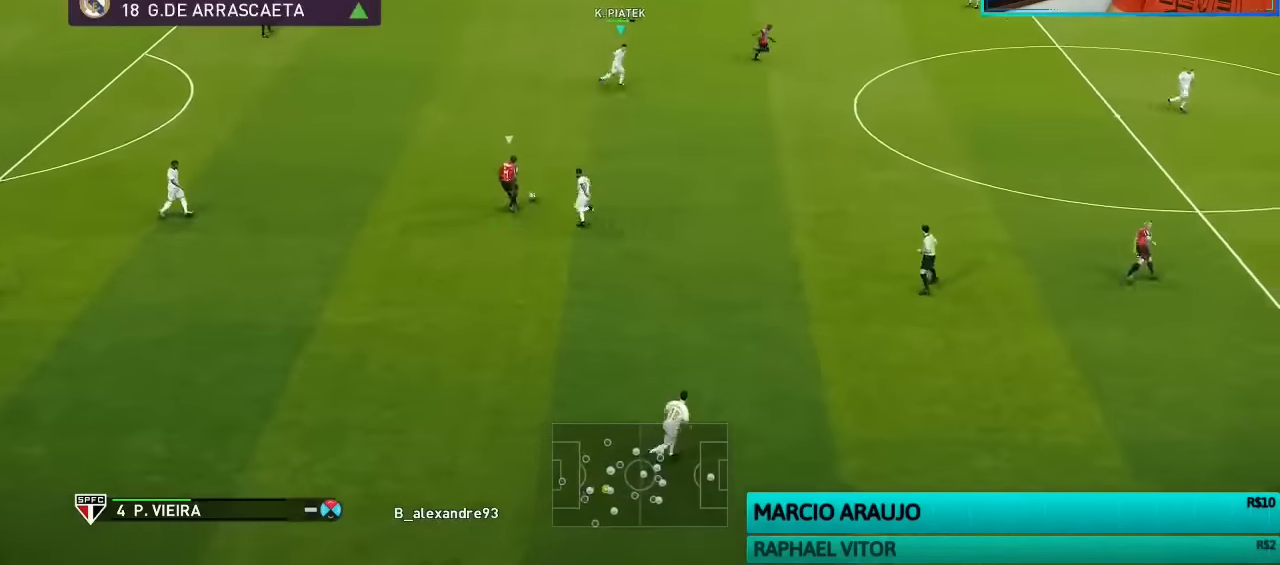
{"buttons": ["R1"], "left_stick": "down", "right_stick": "center", "events": []}
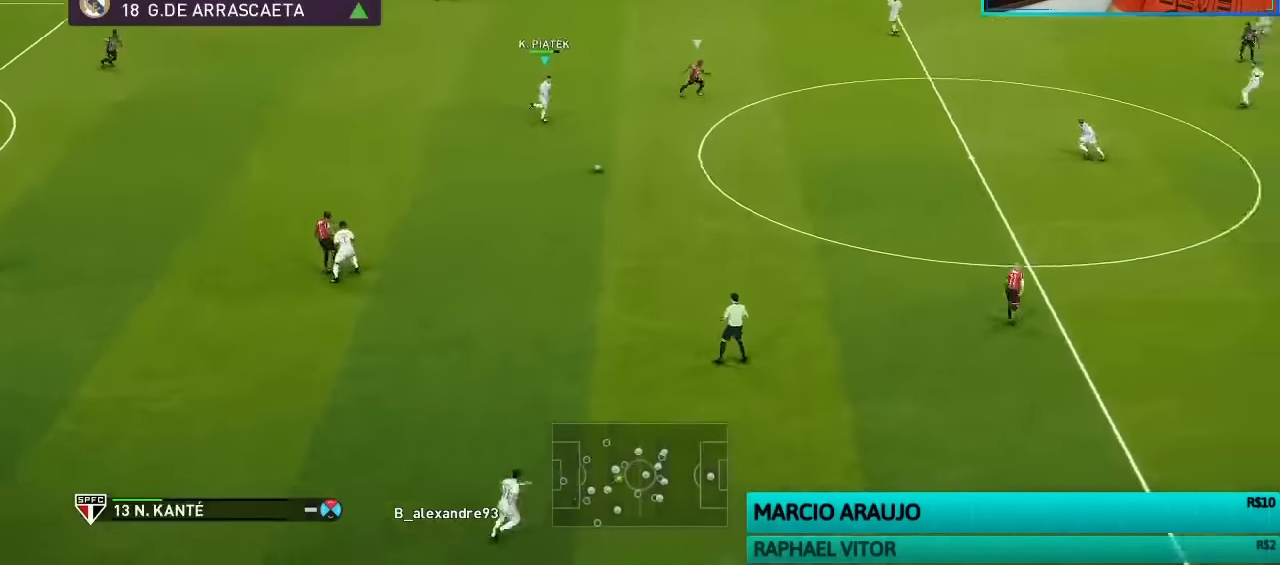
{"buttons": ["R1"], "left_stick": "right", "right_stick": "center", "events": [[67, "left_stick", "down-right"], [267, "left_stick", "right"]]}
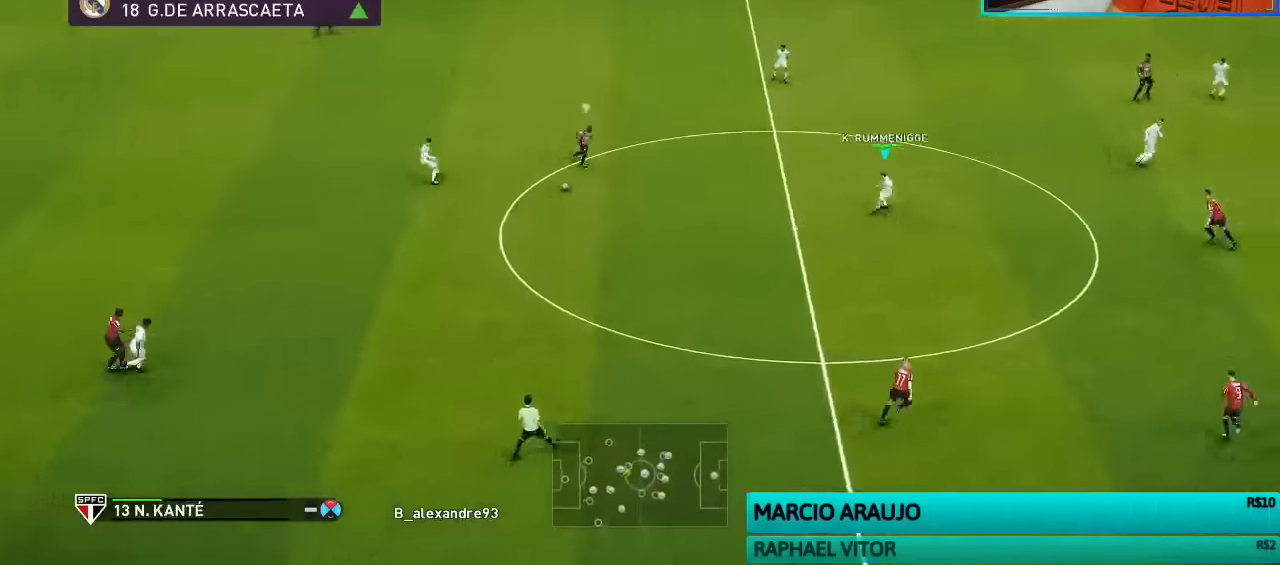
{"buttons": ["R1"], "left_stick": "right", "right_stick": "center", "events": []}
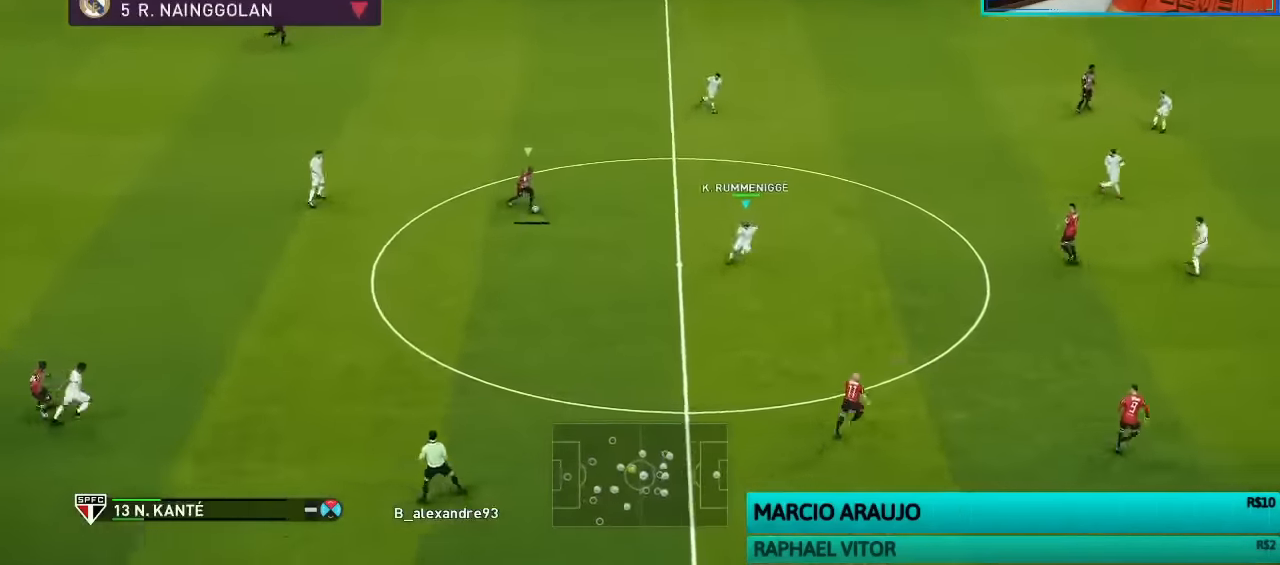
{"buttons": ["R1"], "left_stick": "up-right", "right_stick": "center", "events": [[167, "left_stick", "up-right"]]}
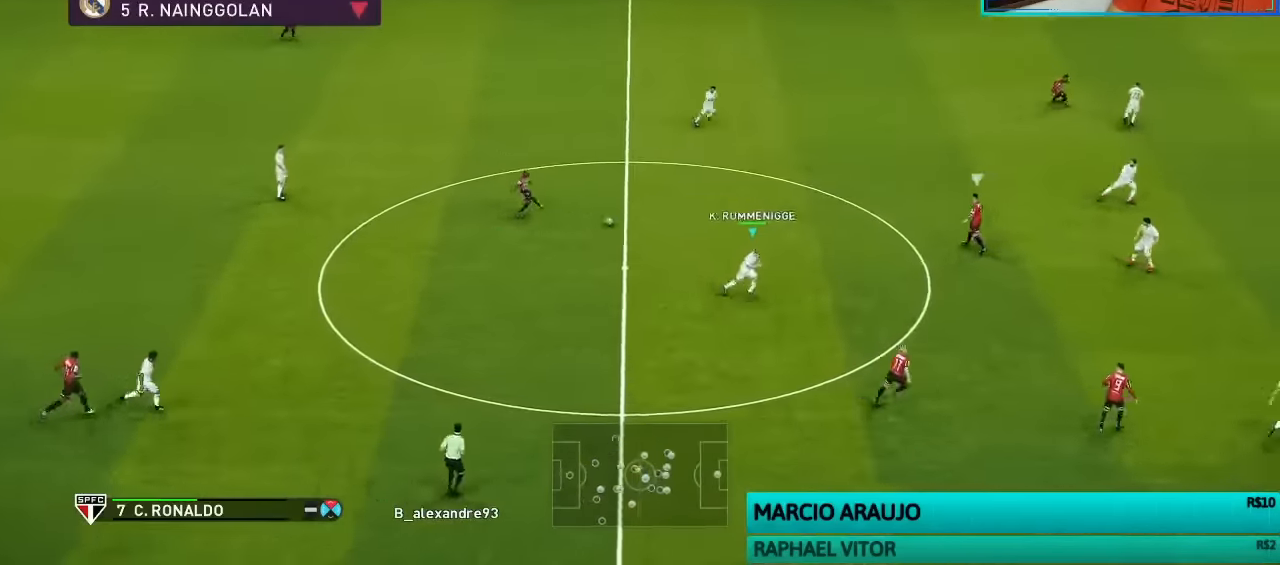
{"buttons": ["SQUARE", "R1"], "left_stick": "up-right", "right_stick": "center", "events": [[467, "SQUARE", "down"]]}
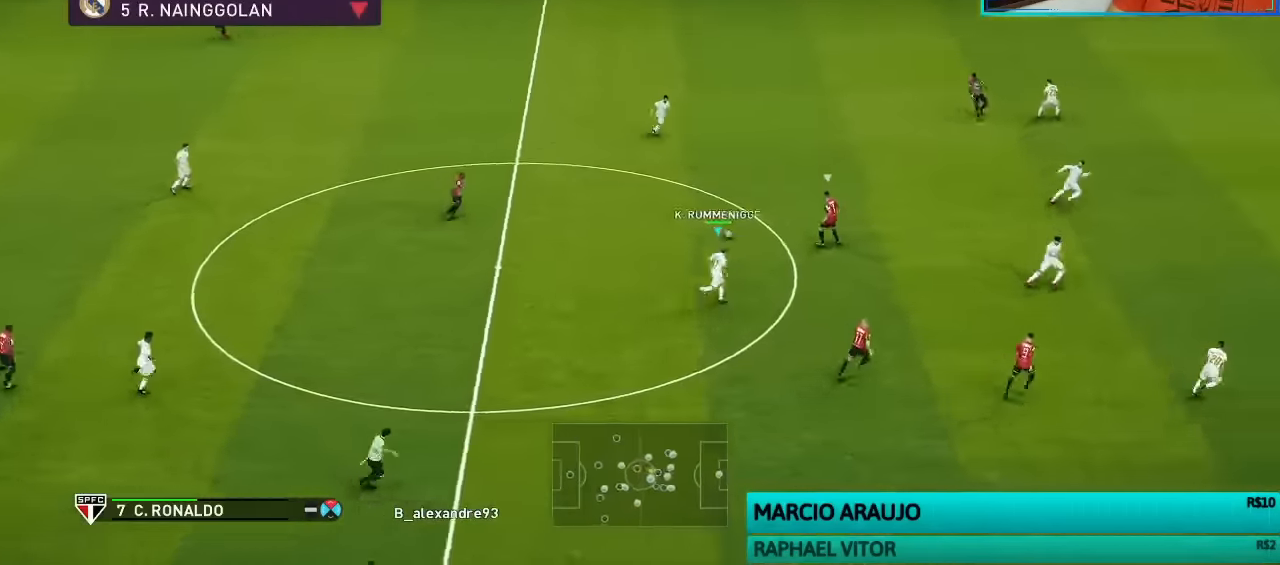
{"buttons": ["SQUARE", "R1"], "left_stick": "up-right", "right_stick": "center", "events": []}
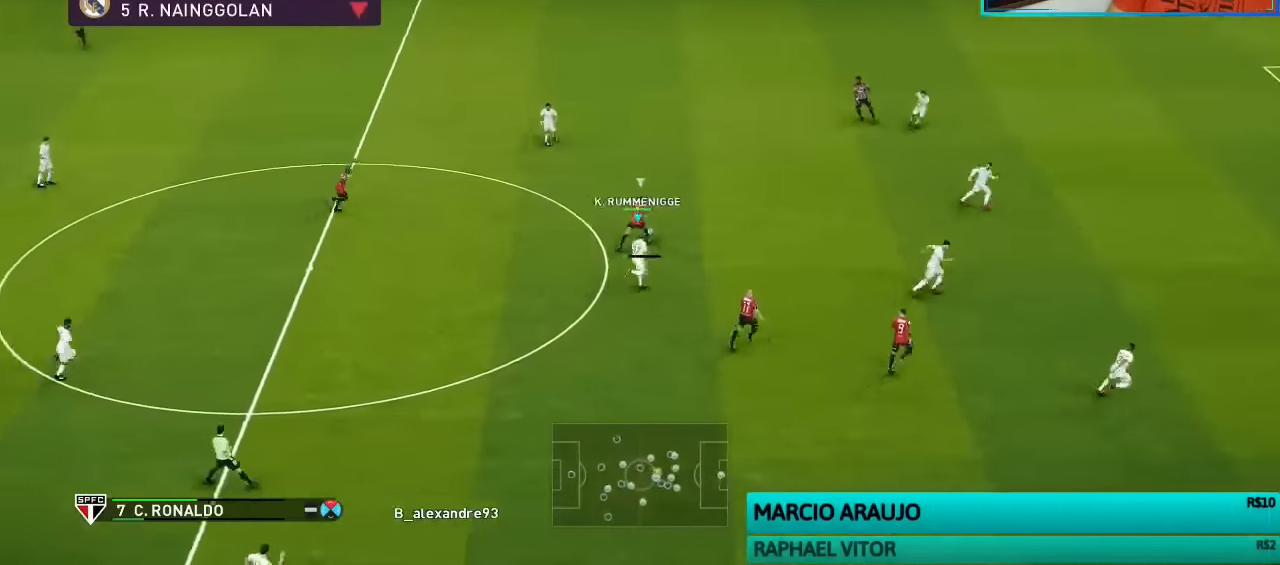
{"buttons": ["SQUARE", "R1"], "left_stick": "down-right", "right_stick": "center", "events": [[367, "left_stick", "right"], [500, "left_stick", "down-right"]]}
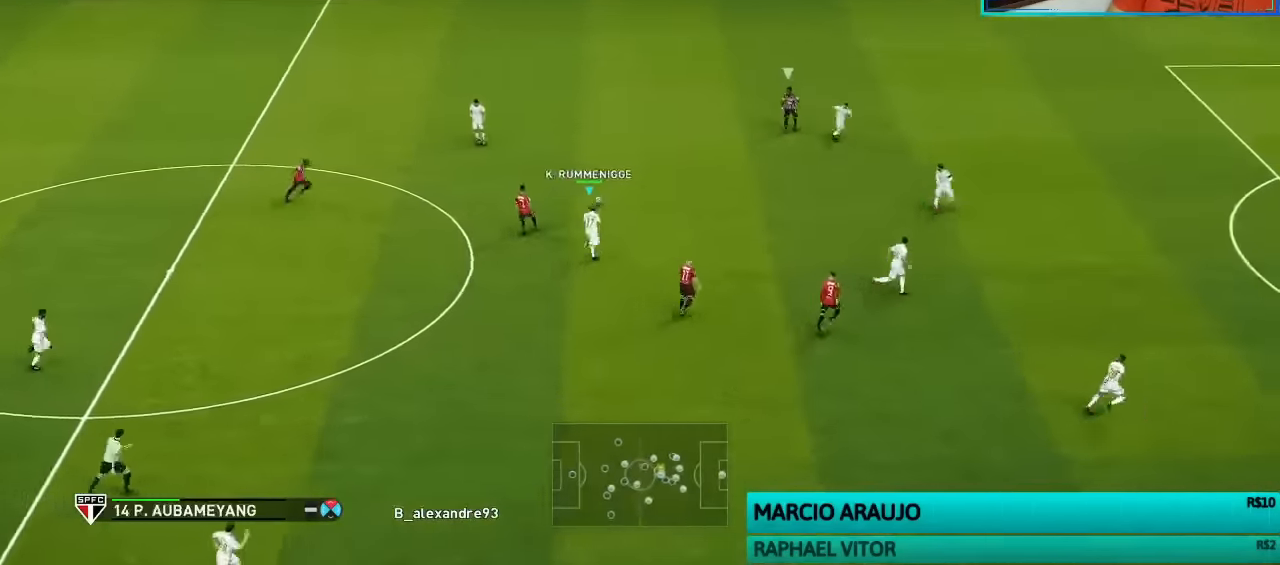
{"buttons": ["CROSS", "R1"], "left_stick": "down", "right_stick": "center", "events": [[233, "left_stick", "down"], [433, "CROSS", "down"], [500, "SQUARE", "up"]]}
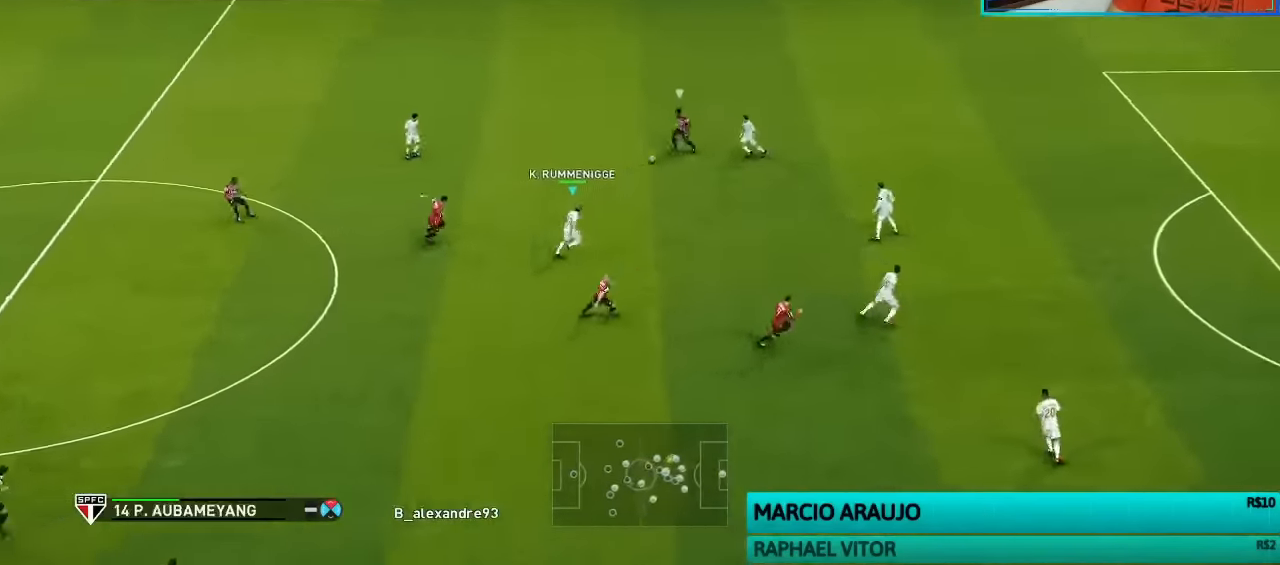
{"buttons": ["CROSS", "R1"], "left_stick": "center", "right_stick": "center", "events": [[33, "left_stick", "center"]]}
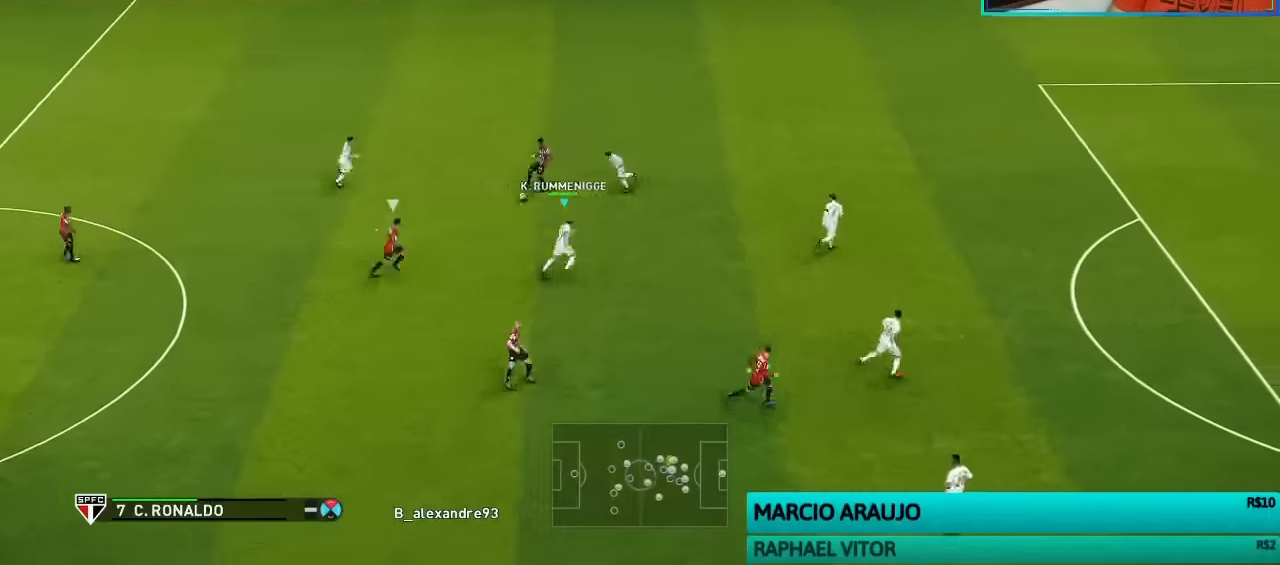
{"buttons": ["CROSS", "R1"], "left_stick": "down-right", "right_stick": "center", "events": [[467, "left_stick", "down-right"]]}
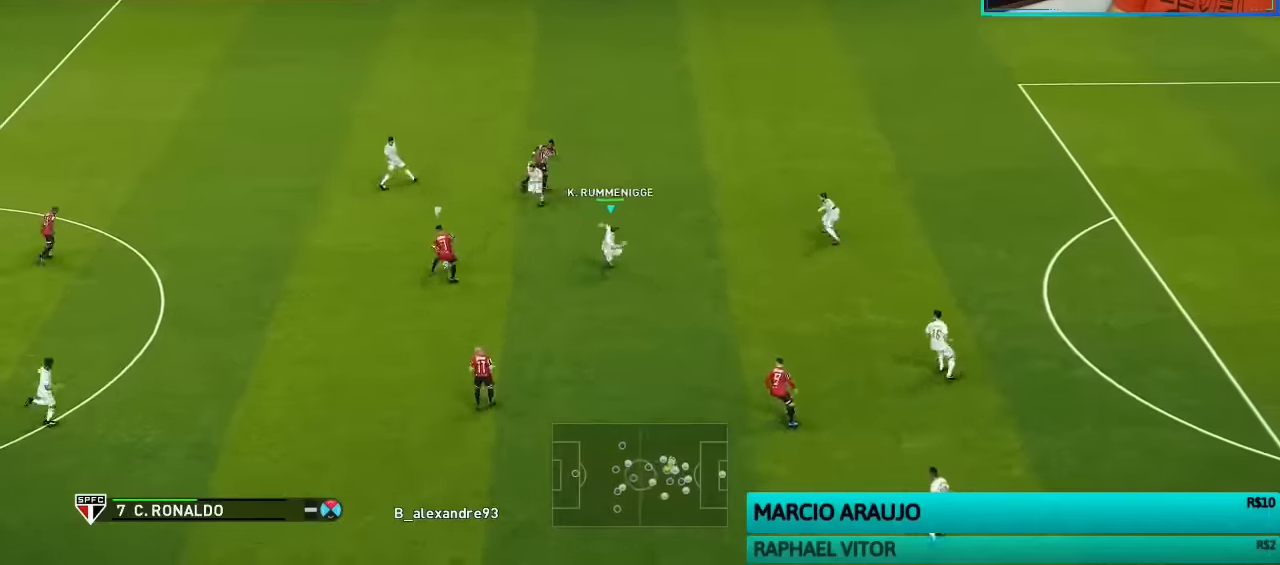
{"buttons": ["SQUARE", "R1"], "left_stick": "right", "right_stick": "center", "events": [[34, "CROSS", "up"], [200, "SQUARE", "down"], [267, "left_stick", "right"]]}
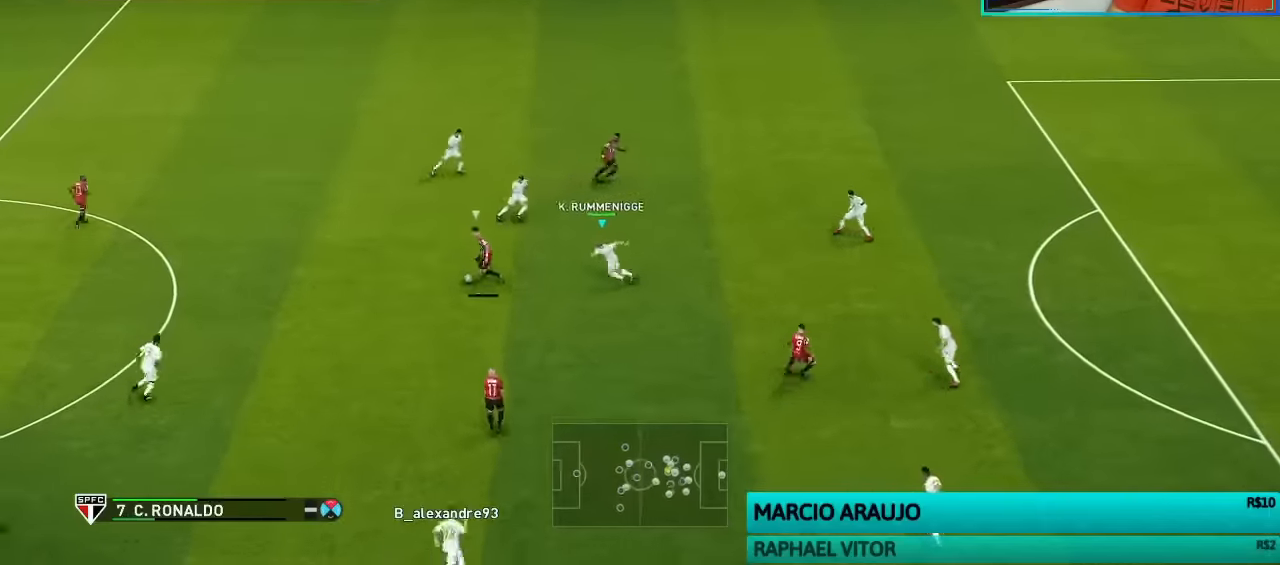
{"buttons": ["SQUARE", "R1"], "left_stick": "right", "right_stick": "center", "events": []}
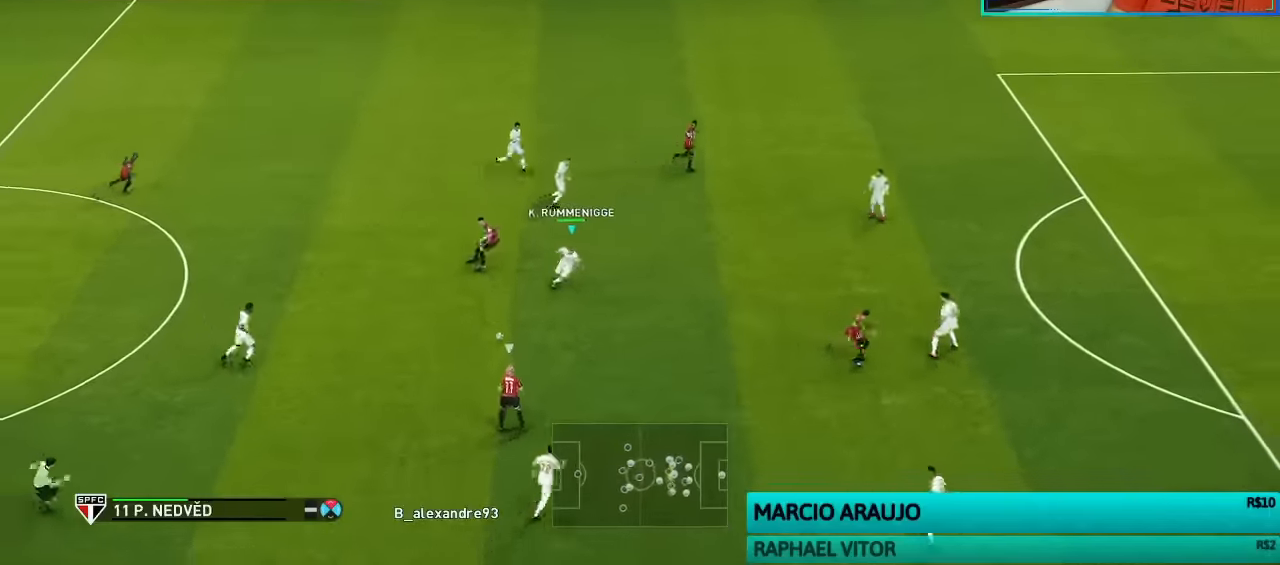
{"buttons": ["SQUARE", "R1"], "left_stick": "right", "right_stick": "center", "events": []}
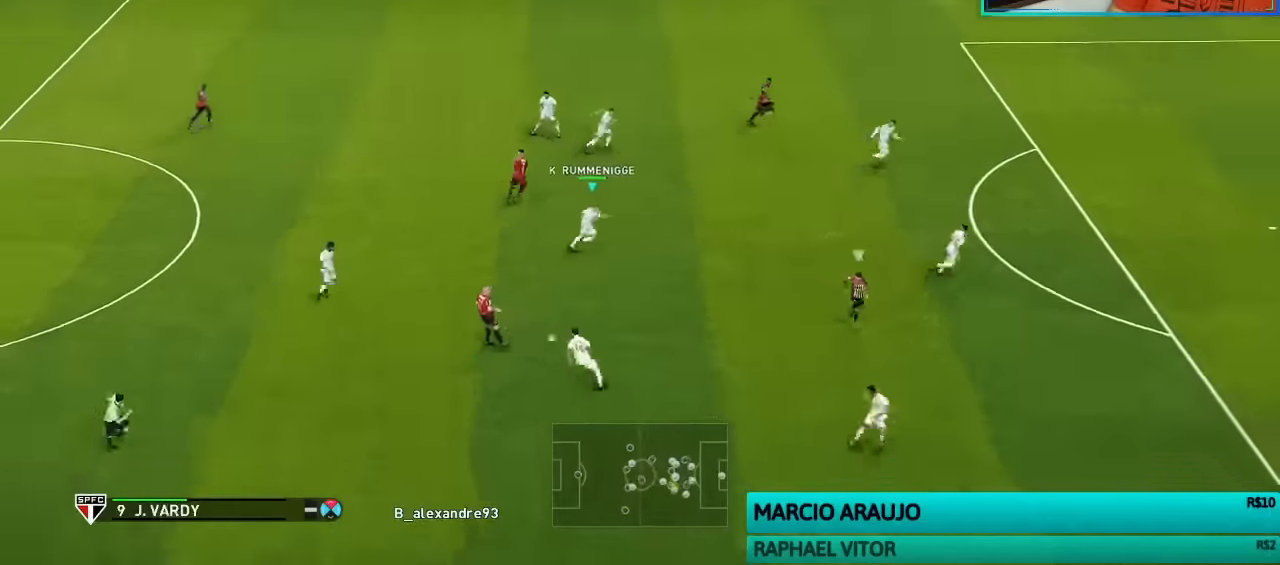
{"buttons": ["SQUARE", "R1"], "left_stick": "up-right", "right_stick": "center", "events": [[134, "left_stick", "center"], [267, "left_stick", "up-right"]]}
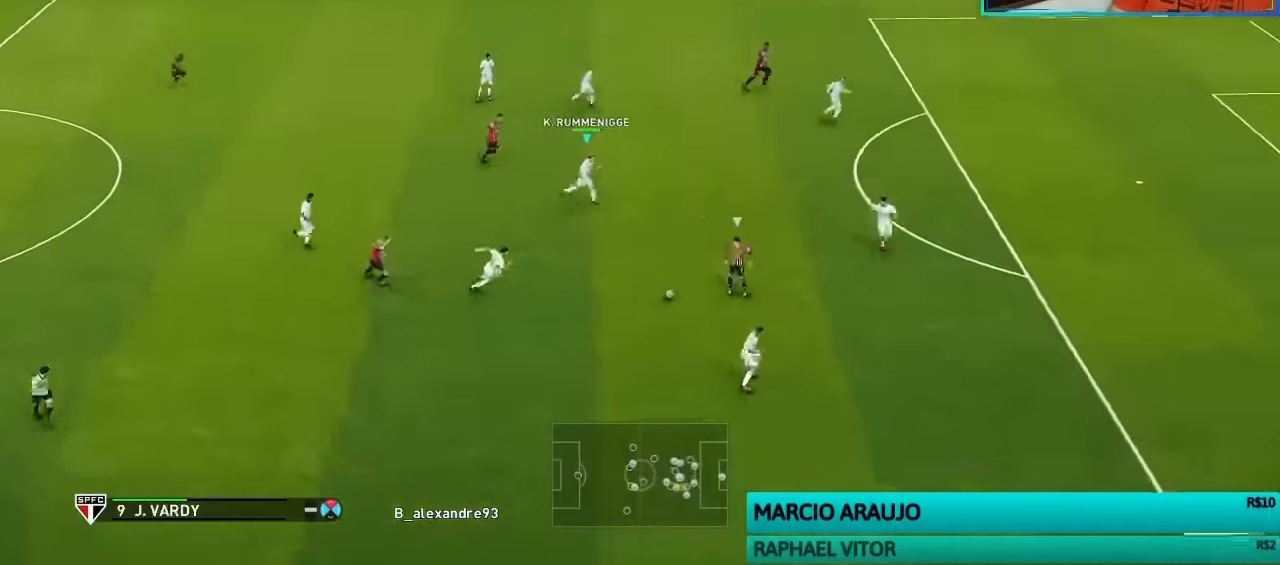
{"buttons": ["R1"], "left_stick": "up-right", "right_stick": "center", "events": [[134, "CROSS", "down"], [234, "SQUARE", "up"], [467, "CROSS", "up"]]}
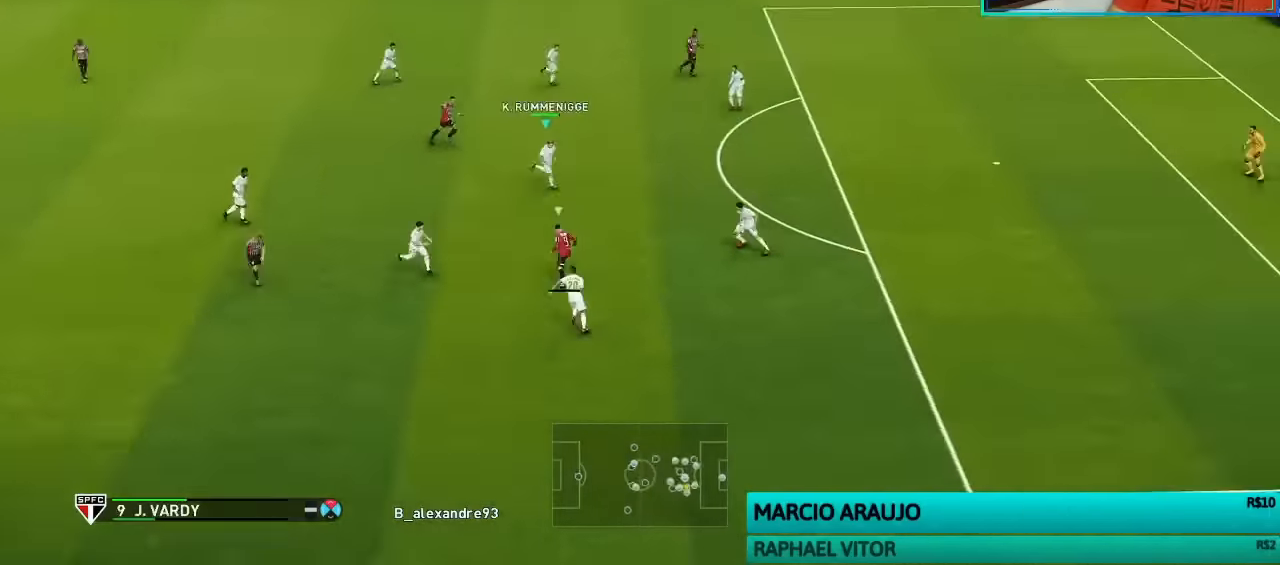
{"buttons": ["SQUARE", "R1"], "left_stick": "right", "right_stick": "center", "events": [[234, "left_stick", "right"], [267, "SQUARE", "down"]]}
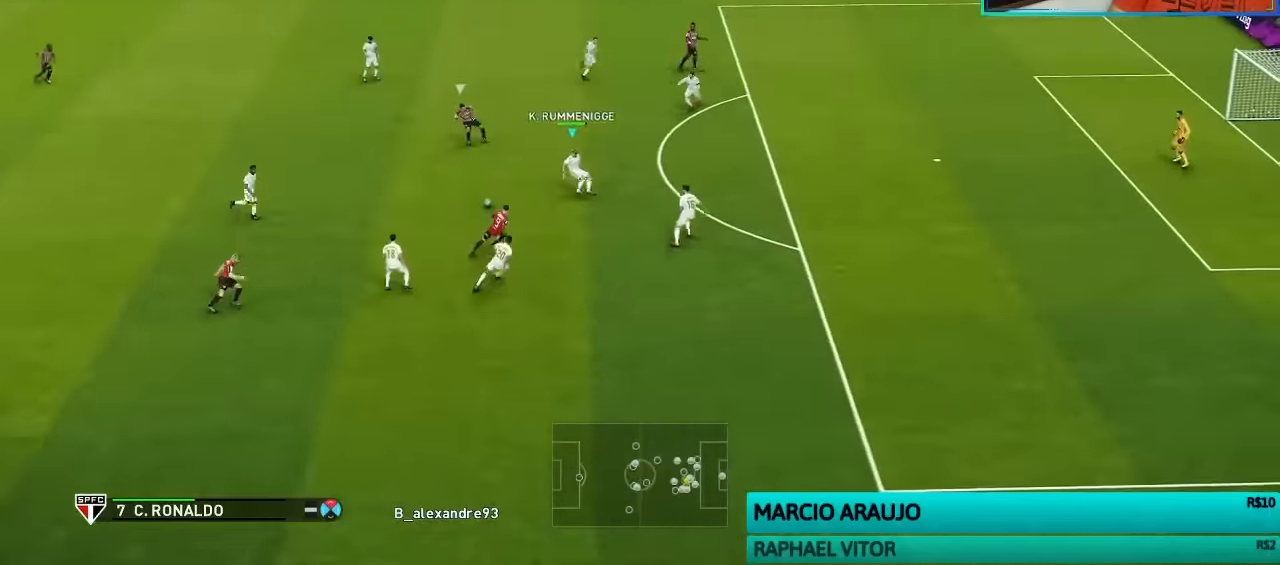
{"buttons": ["CROSS", "R1"], "left_stick": "center", "right_stick": "center", "events": [[134, "left_stick", "down-right"], [367, "left_stick", "center"], [400, "CROSS", "down"], [434, "SQUARE", "up"]]}
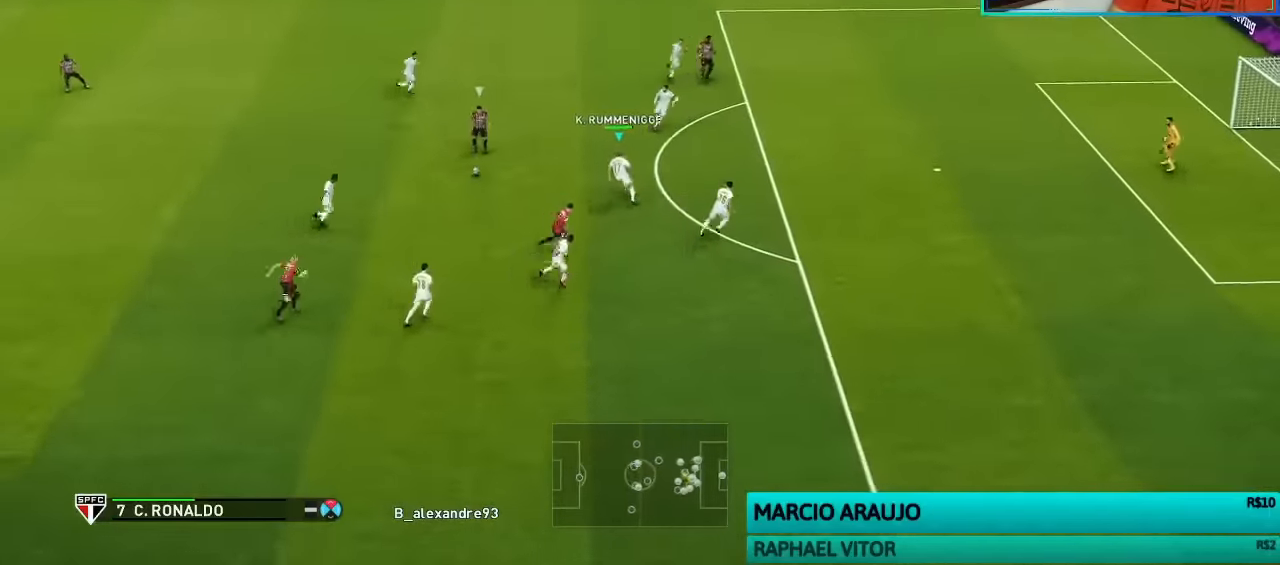
{"buttons": ["SQUARE"], "left_stick": "left", "right_stick": "center", "events": [[367, "CROSS", "up"], [400, "left_stick", "left"], [434, "R1", "up"], [434, "SQUARE", "down"]]}
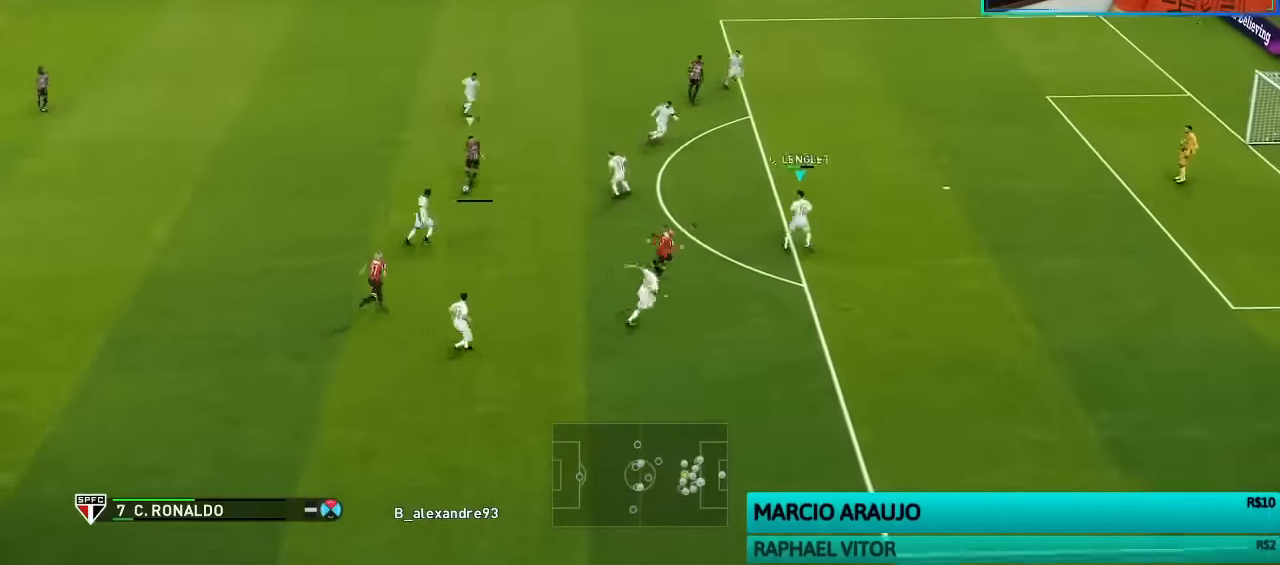
{"buttons": ["SQUARE"], "left_stick": "left", "right_stick": "center", "events": [[67, "SQUARE", "up"], [134, "SQUARE", "down"]]}
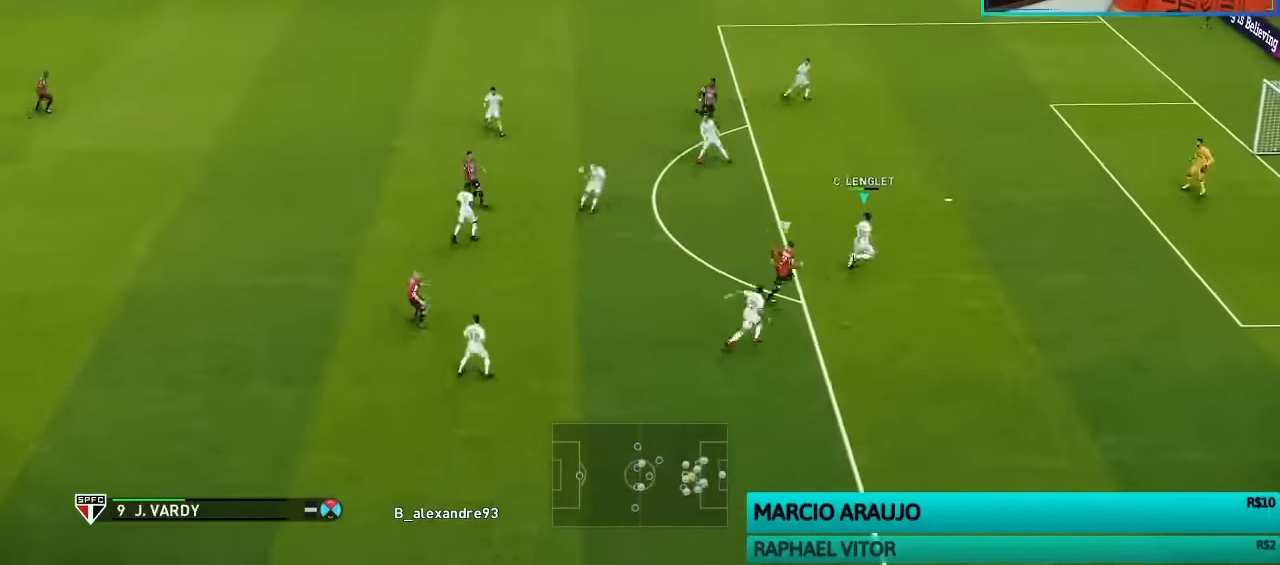
{"buttons": ["R1"], "left_stick": "right", "right_stick": "center", "events": [[367, "left_stick", "center"], [400, "R1", "down"], [400, "SQUARE", "up"], [434, "left_stick", "right"]]}
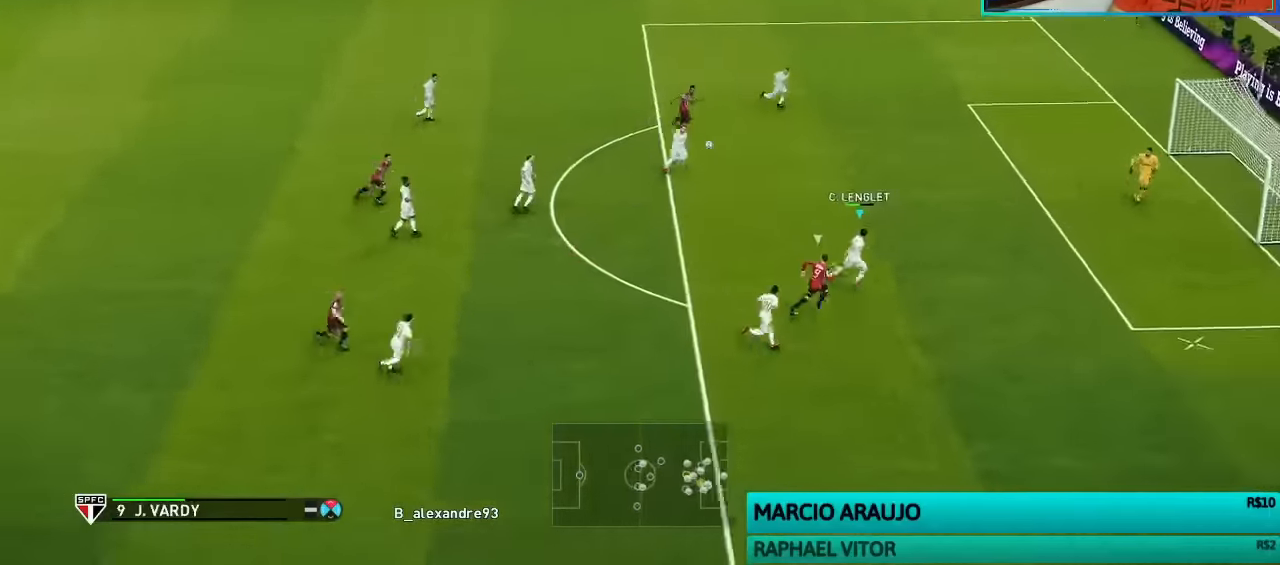
{"buttons": ["R1"], "left_stick": "down-left", "right_stick": "center", "events": [[400, "left_stick", "down-left"]]}
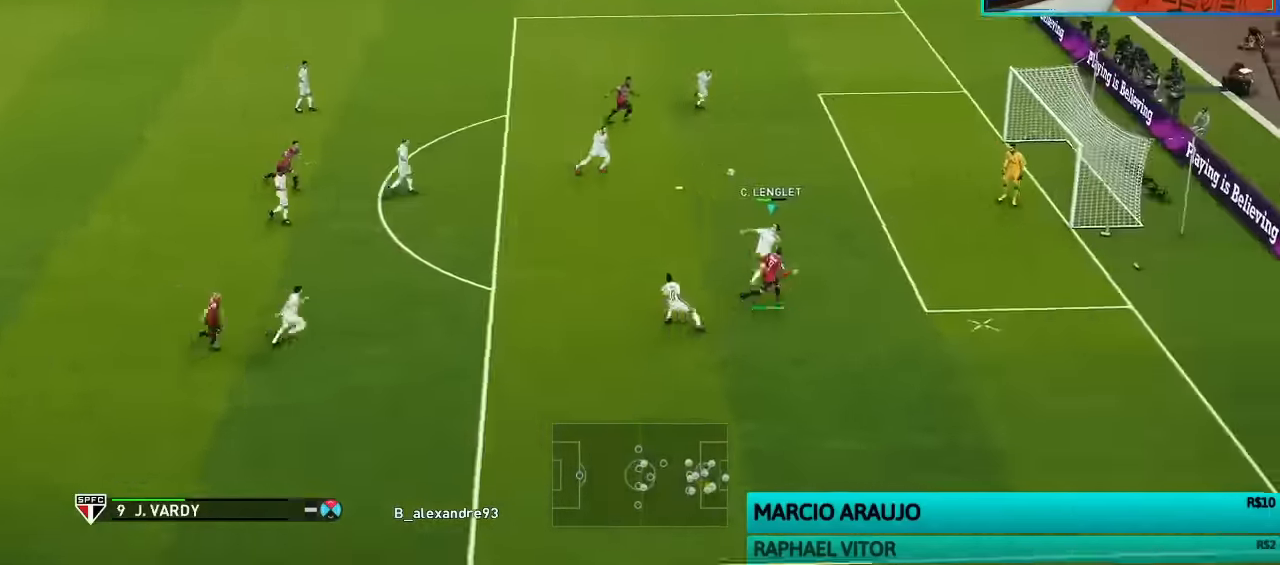
{"buttons": [], "left_stick": "down-left", "right_stick": "center", "events": [[400, "R1", "up"]]}
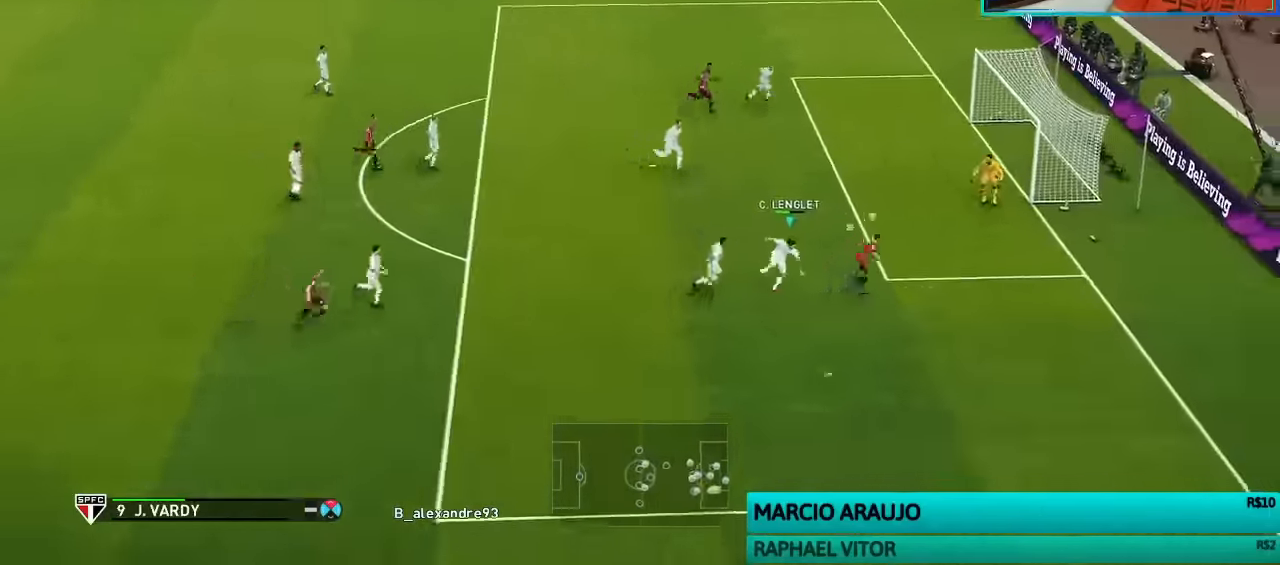
{"buttons": [], "left_stick": "down-left", "right_stick": "center", "events": []}
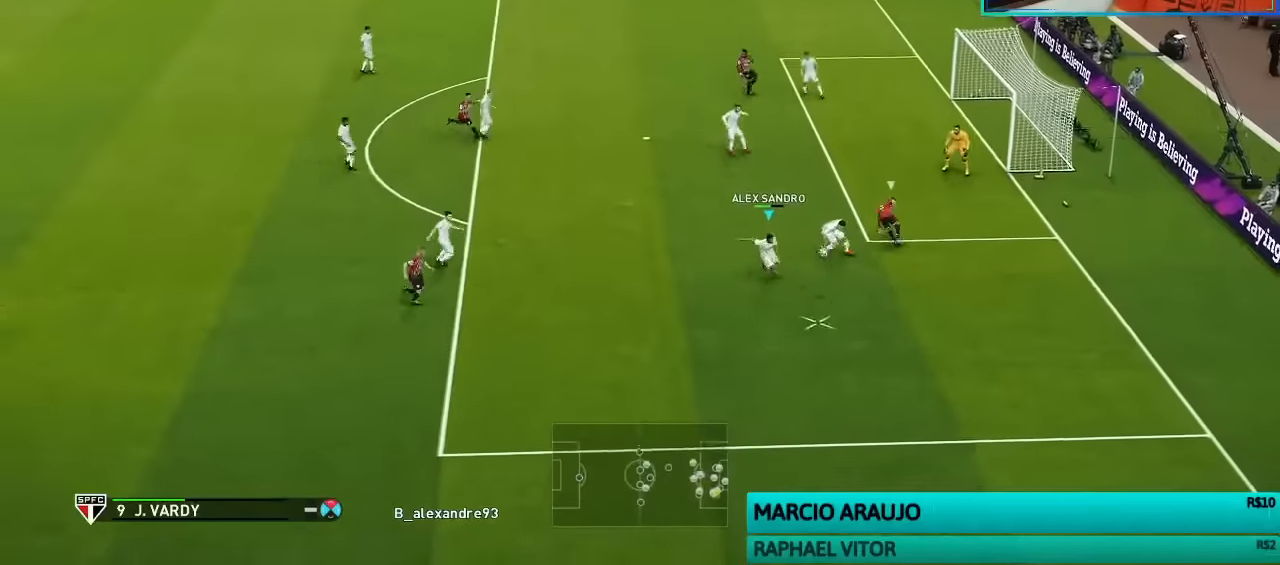
{"buttons": [], "left_stick": "down-left", "right_stick": "center", "events": [[267, "TRIANGLE", "down"], [400, "TRIANGLE", "up"]]}
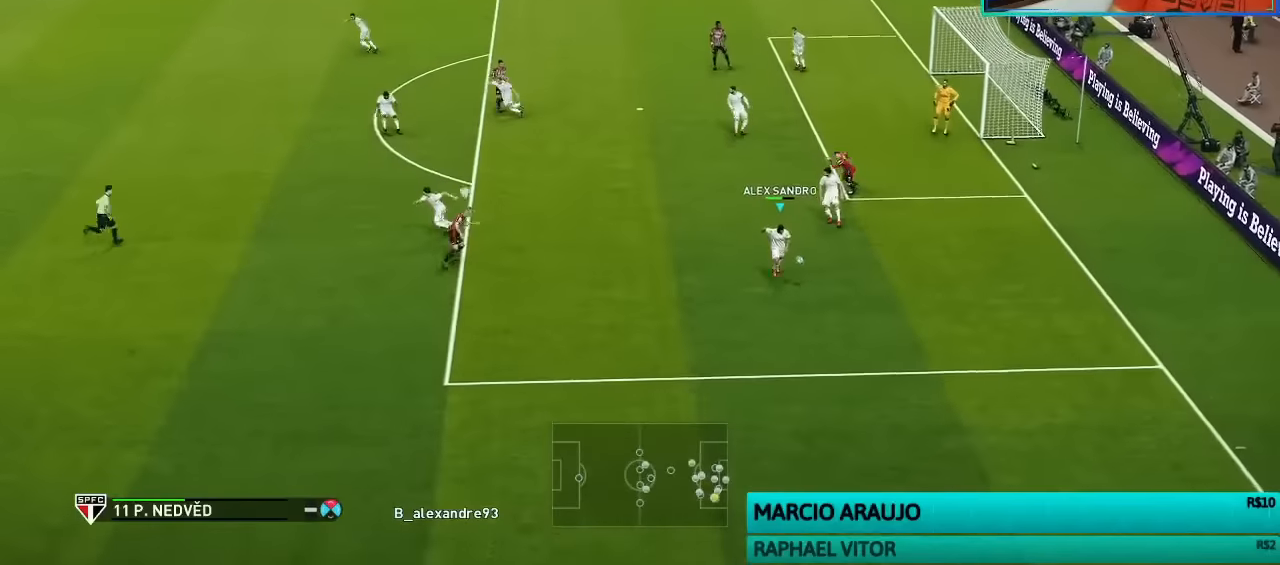
{"buttons": ["R1"], "left_stick": "left", "right_stick": "center", "events": [[67, "left_stick", "center"], [167, "R1", "down"], [234, "left_stick", "left"]]}